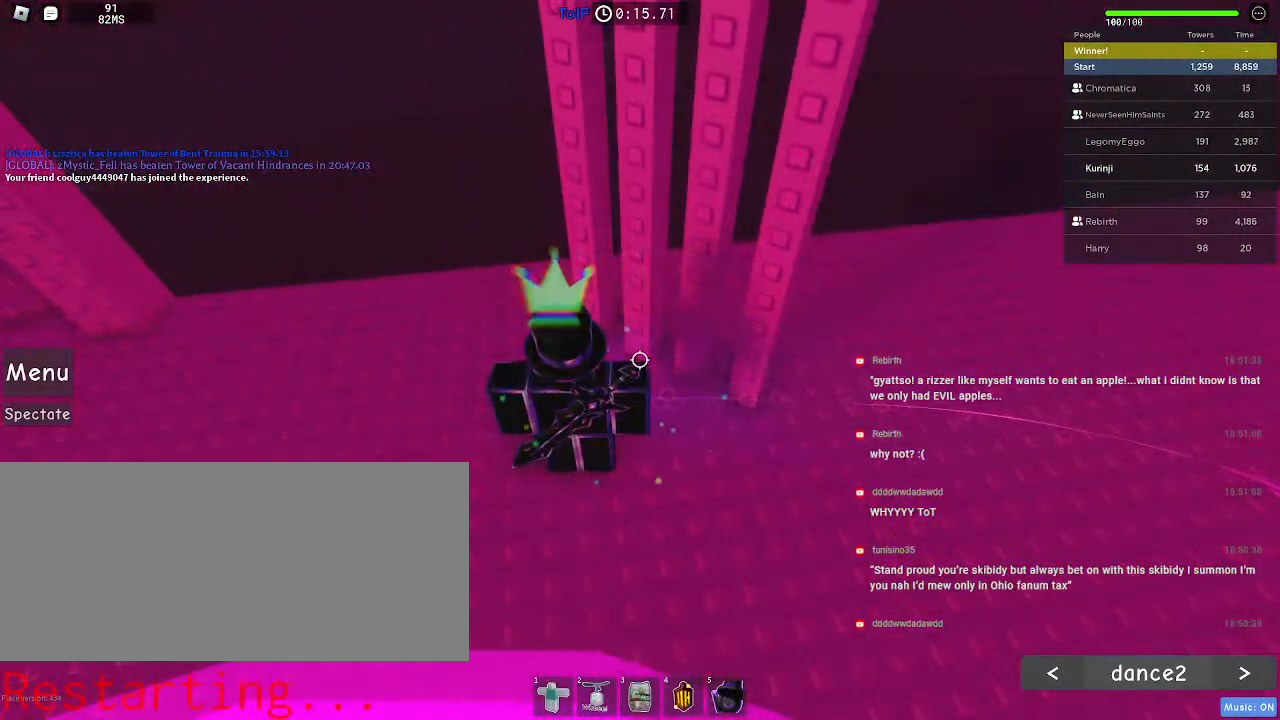
Gameplay with keyboard and mouse; each line is a JSON object with the keys and mouse buttons held at the frame after it. "events" lists presses ("down") and releases ("up") of "a", "ctrl", "d", "e", "f", "q", "r", "s", "shift", "space", "tab", "w", "mouse_left", "mouse_wheel", "mouse_right", "mouse_mb4" and "mouse_mb5" between this image and that frame as [ms after this image, input, new state], when the widget could be followed in between. "mouse_left", "mouse_wheel", "mouse_right", "mouse_mb4", "mouse_mb5" = the "left", "wheel", "right", "mb4", "mb5" buttons of the "mouse" list. No other keys are recorded. "wheel" means that the mouse wheel is clicked or scrolled. Mouse movement is not recorded.
{"keys": [], "mouse": [], "events": [[467, "r", "up"]]}
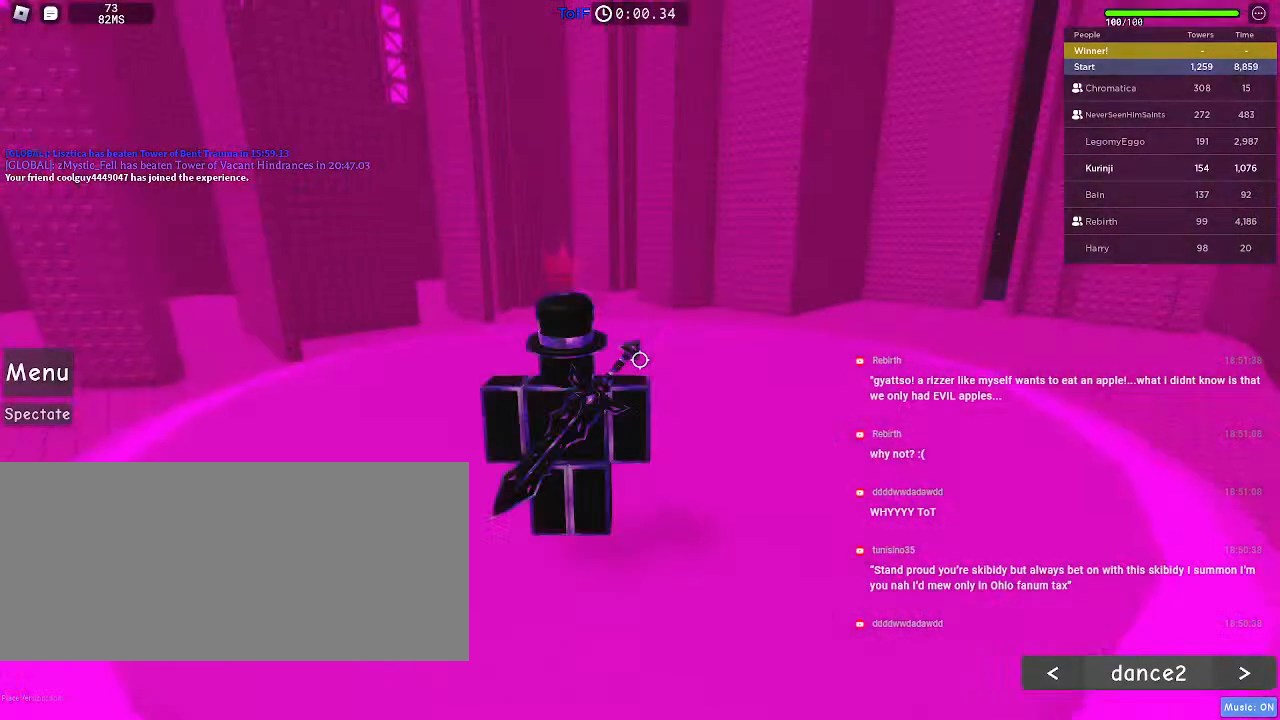
{"keys": ["w"], "mouse": [], "events": [[300, "w", "down"]]}
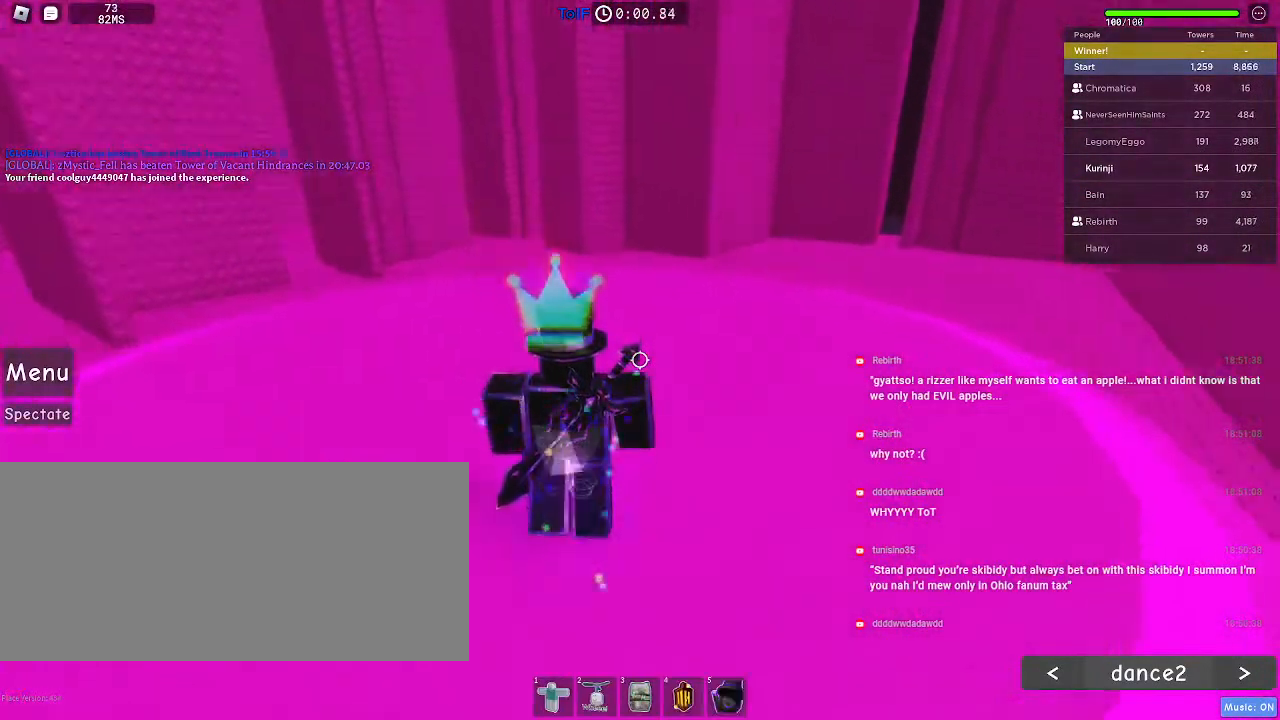
{"keys": ["a", "w"], "mouse": [], "events": [[500, "a", "down"]]}
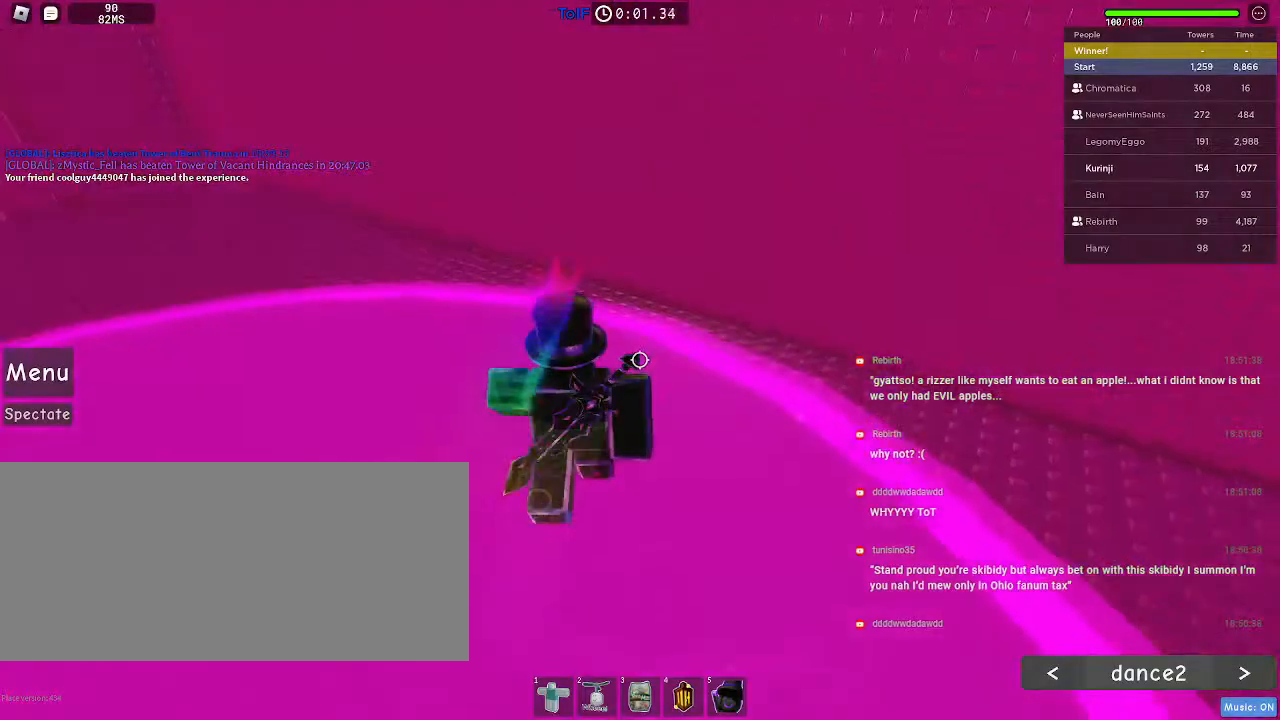
{"keys": ["w"], "mouse": [], "events": [[117, "a", "up"]]}
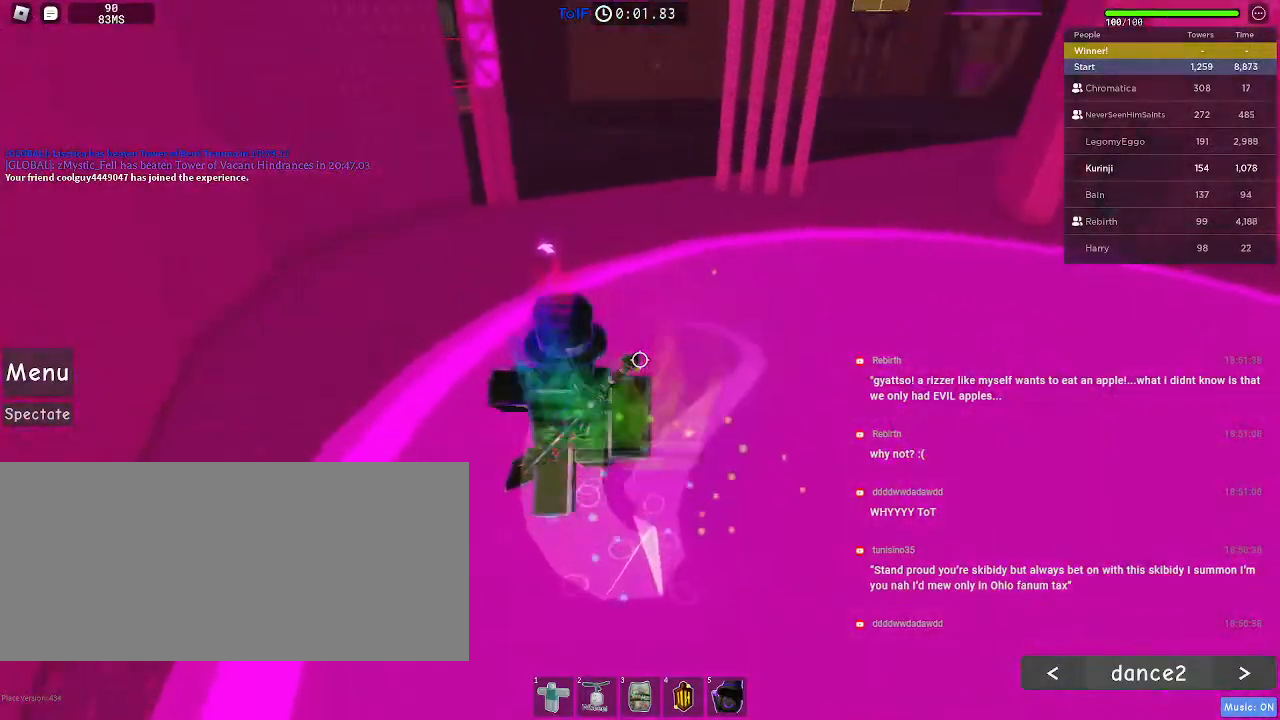
{"keys": ["space", "w"], "mouse": [], "events": [[217, "space", "down"]]}
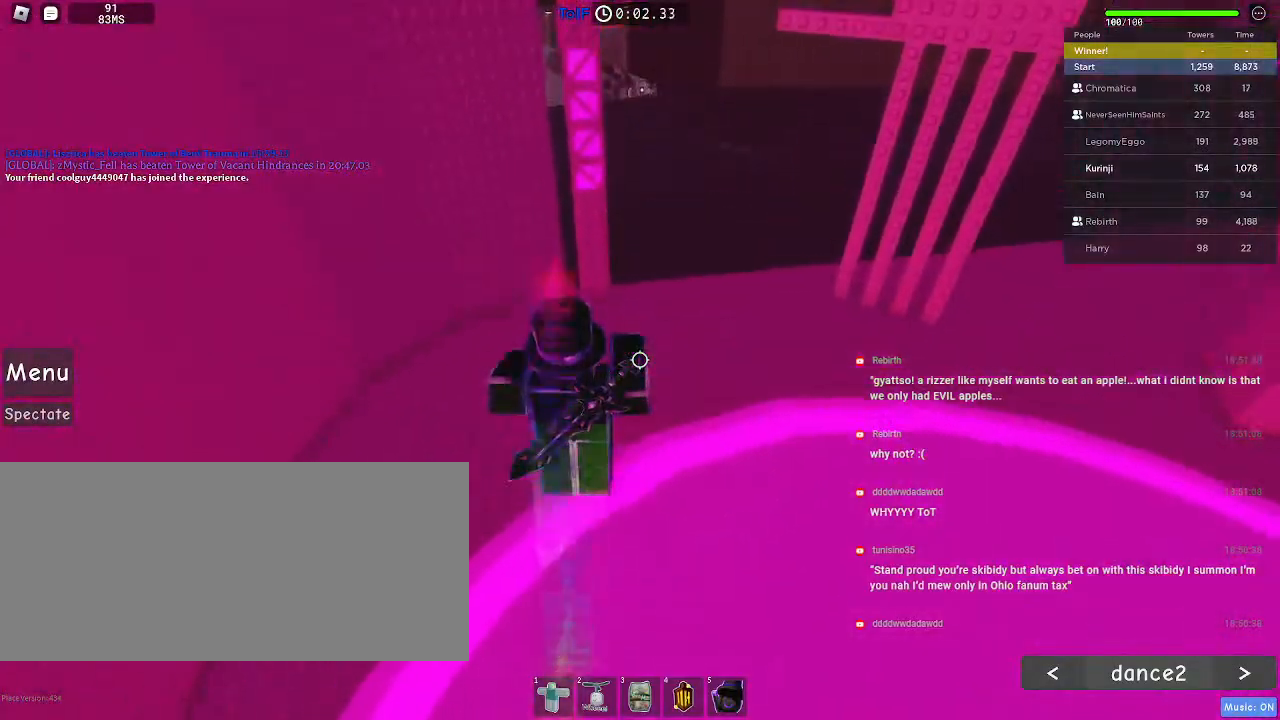
{"keys": ["space", "w"], "mouse": [], "events": []}
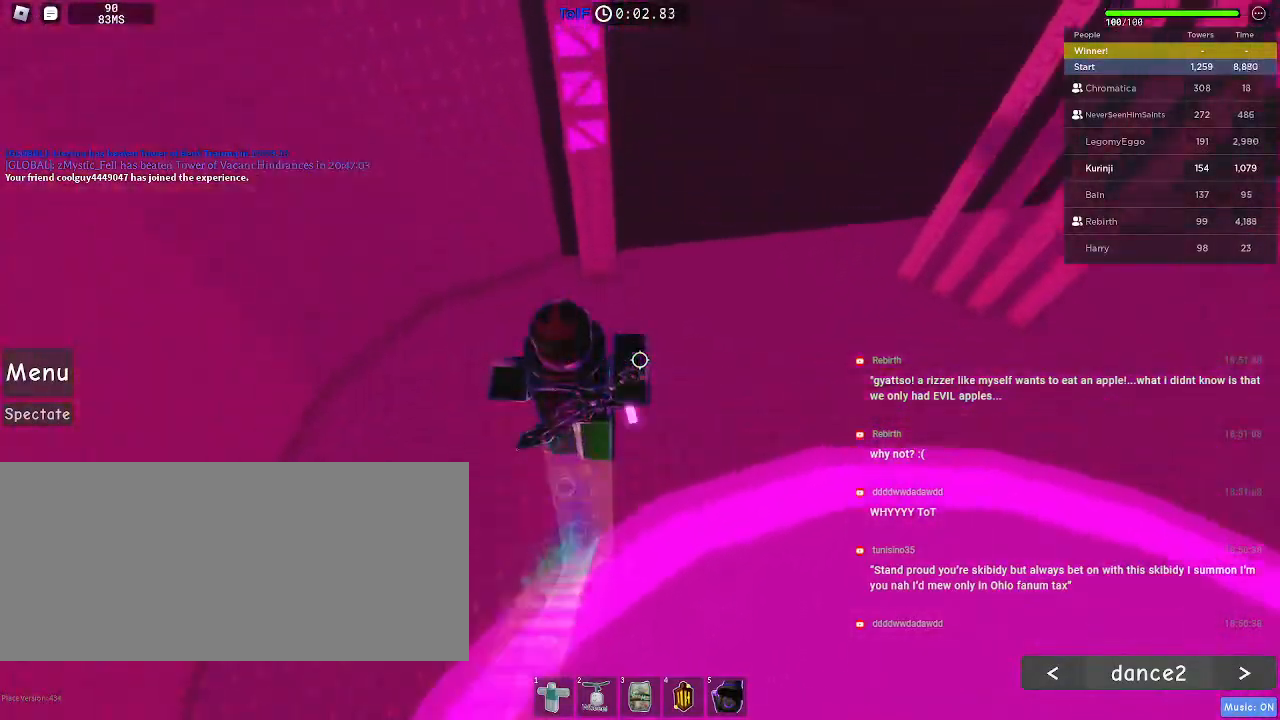
{"keys": ["w"], "mouse": [], "events": [[184, "space", "up"], [350, "space", "down"], [500, "space", "up"]]}
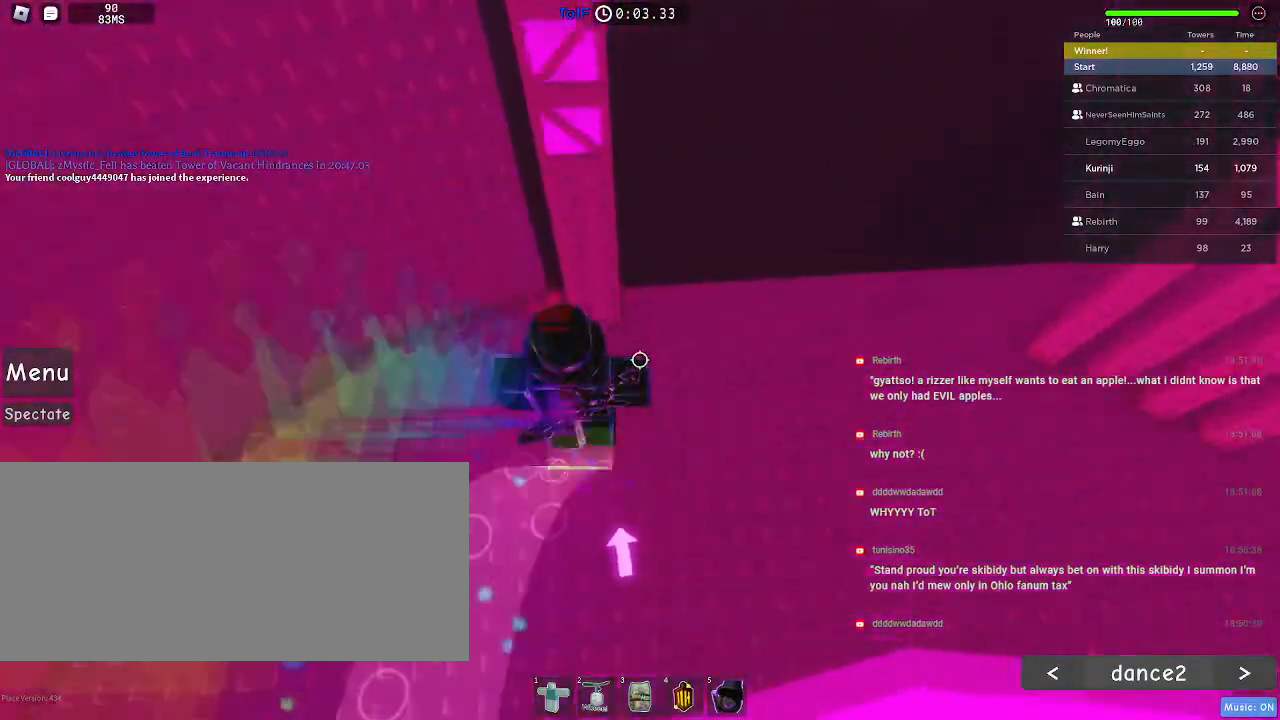
{"keys": ["w"], "mouse": [], "events": []}
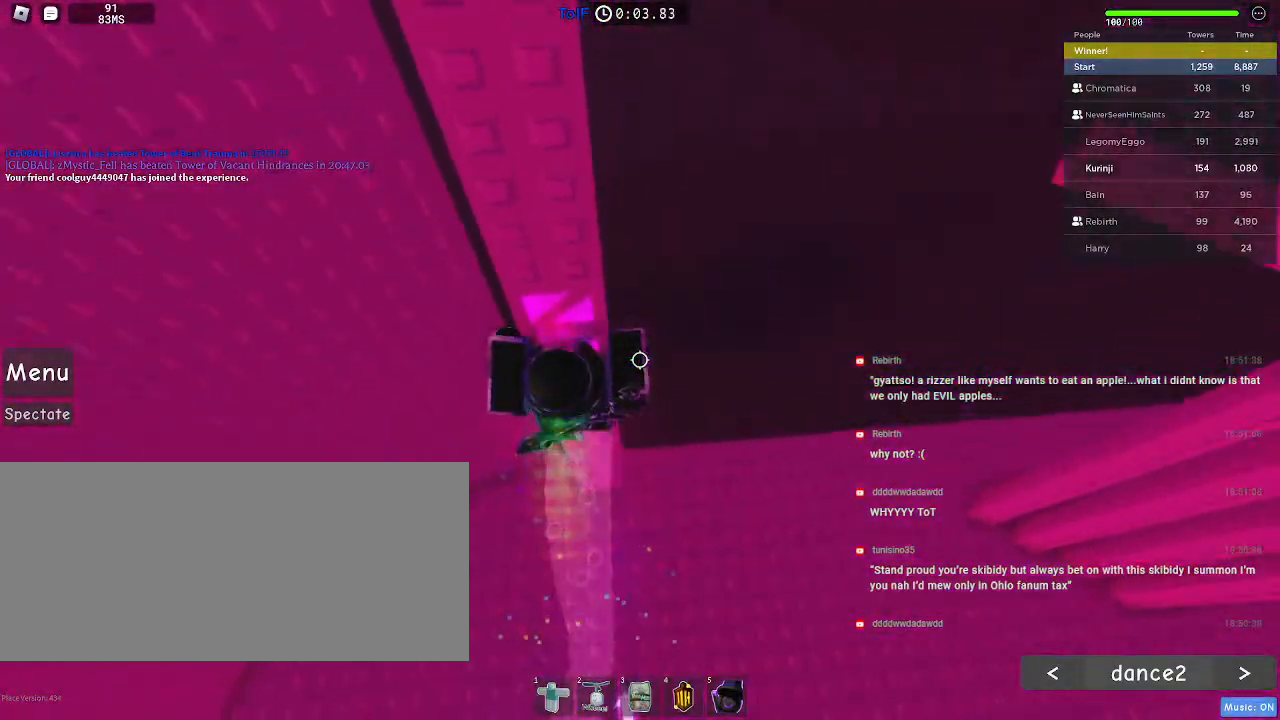
{"keys": ["w"], "mouse": [], "events": []}
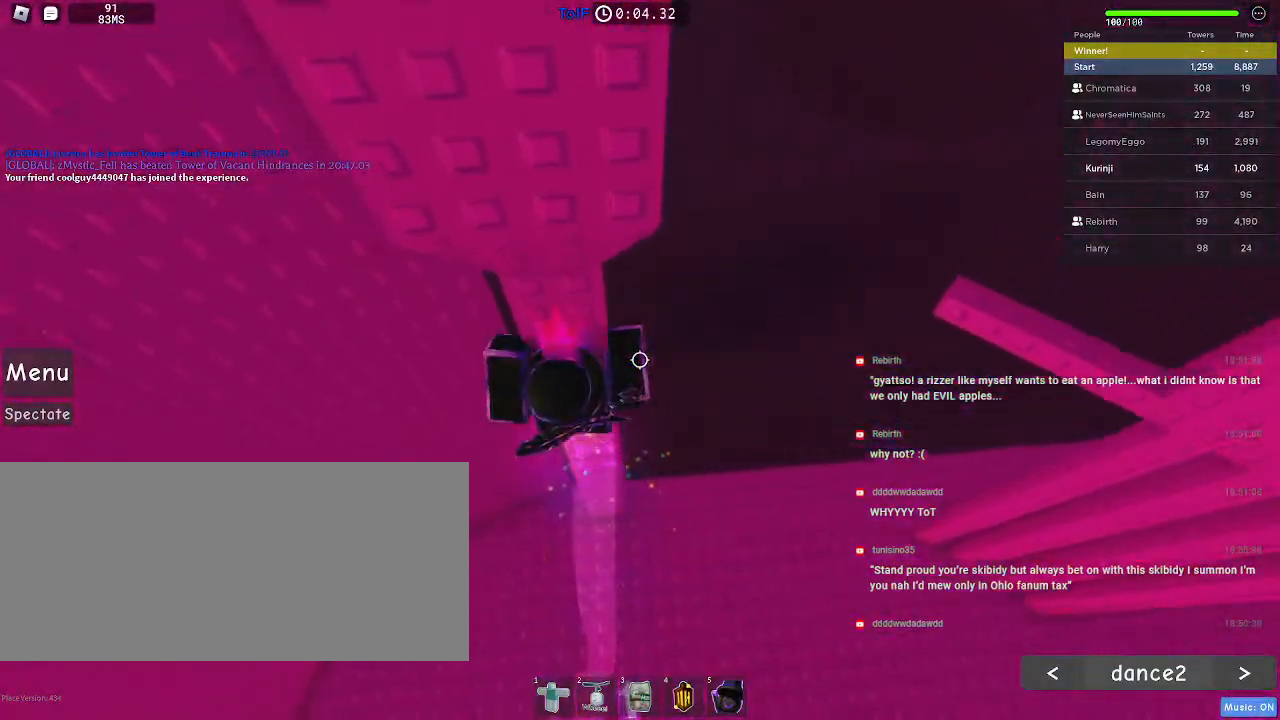
{"keys": ["d", "w"], "mouse": [], "events": [[417, "d", "down"]]}
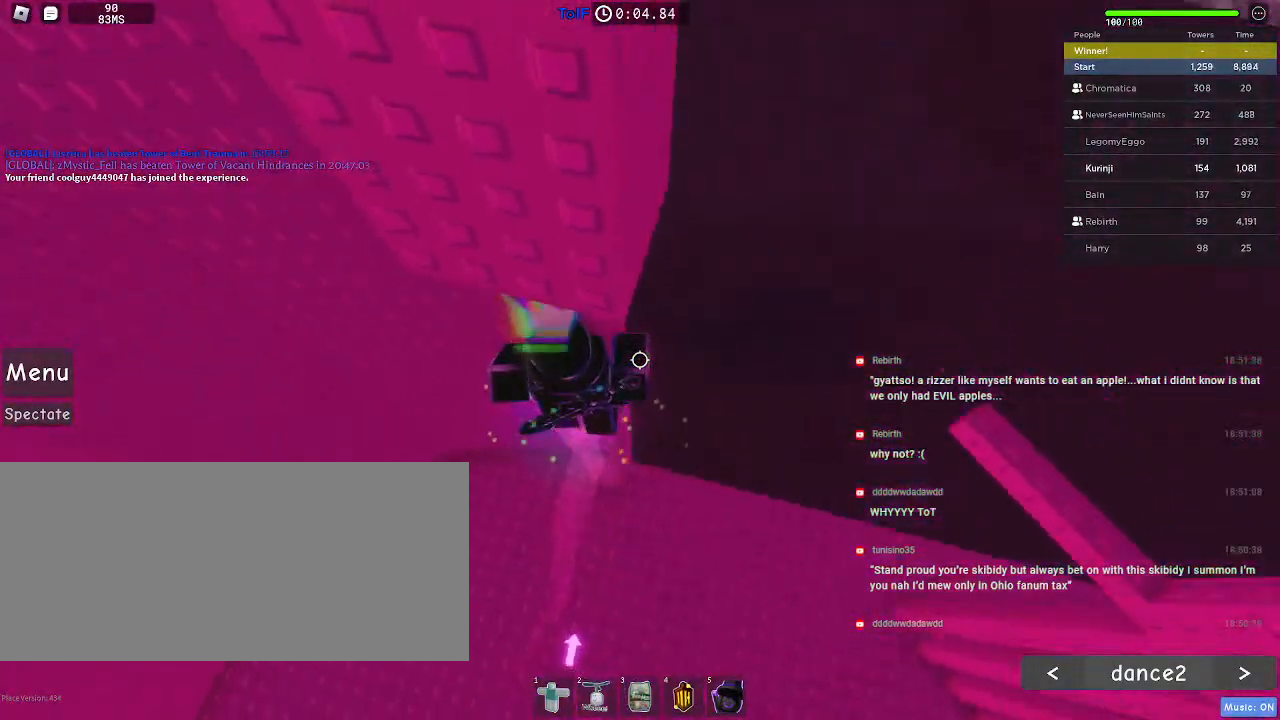
{"keys": ["d", "w"], "mouse": [], "events": []}
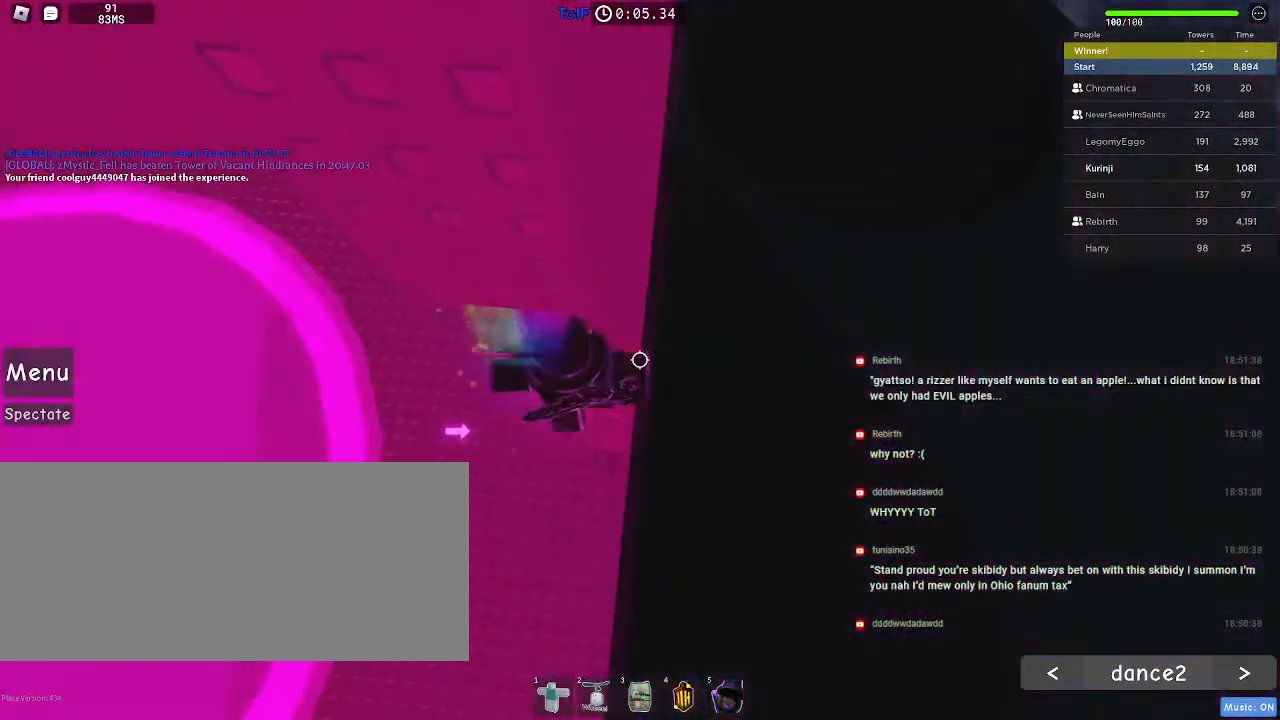
{"keys": [], "mouse": ["right"], "events": [[117, "d", "up"], [117, "w", "up"], [217, "mouse_right", "down"], [234, "shift", "down"], [350, "shift", "up"]]}
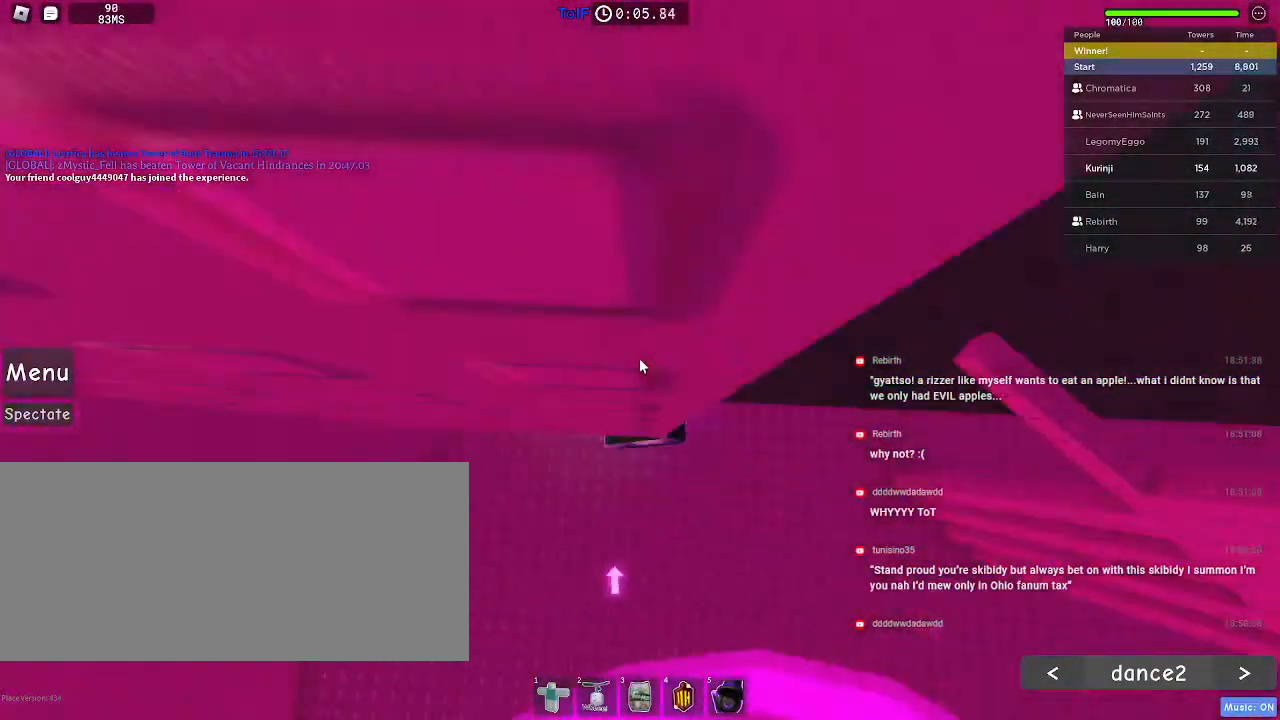
{"keys": ["d"], "mouse": ["right"], "events": [[84, "shift", "down"], [100, "d", "down"], [200, "space", "down"], [217, "shift", "up"], [317, "space", "up"]]}
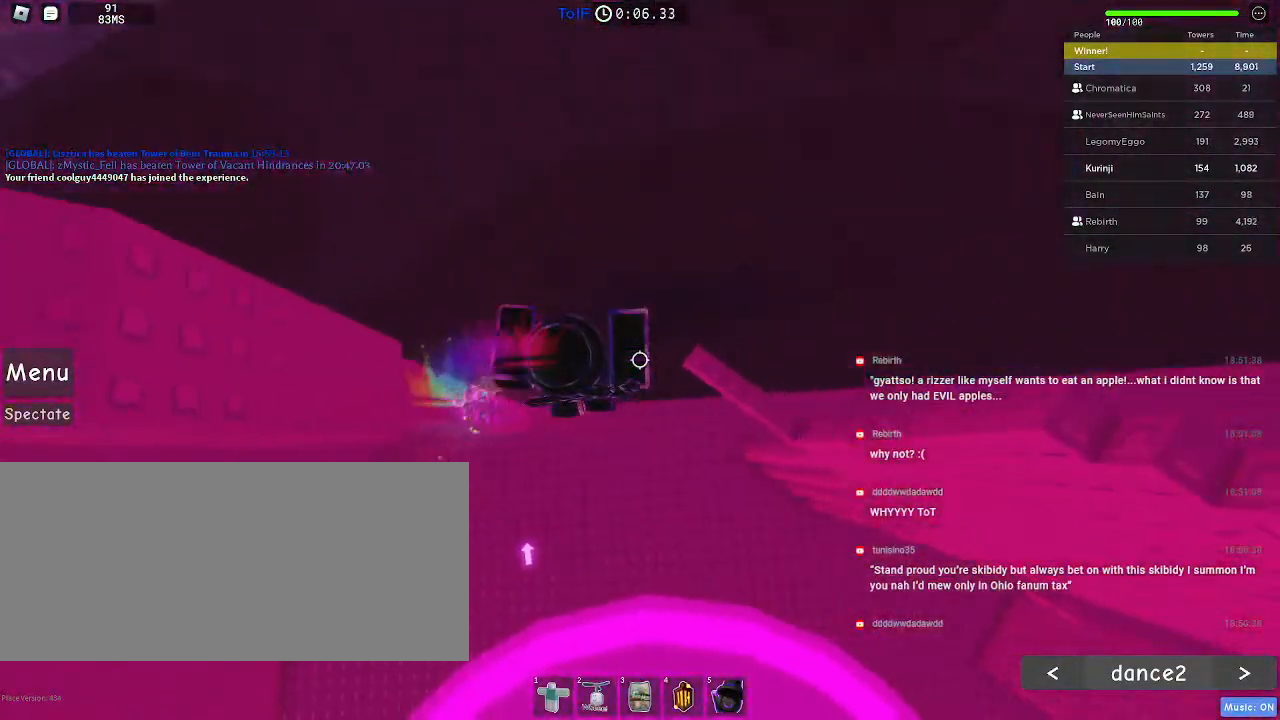
{"keys": ["space"], "mouse": ["right"], "events": [[300, "space", "down"], [434, "d", "up"]]}
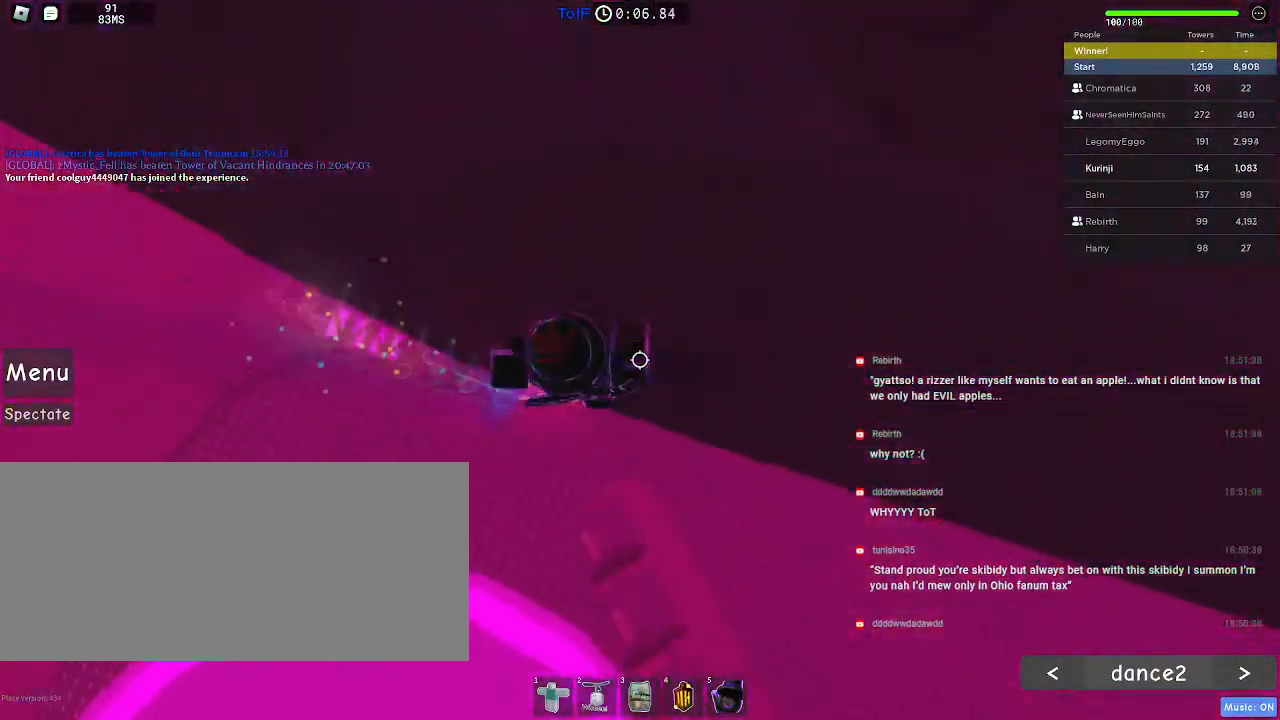
{"keys": [], "mouse": [], "events": [[50, "space", "up"], [84, "a", "down"], [134, "mouse_right", "up"], [184, "a", "up"]]}
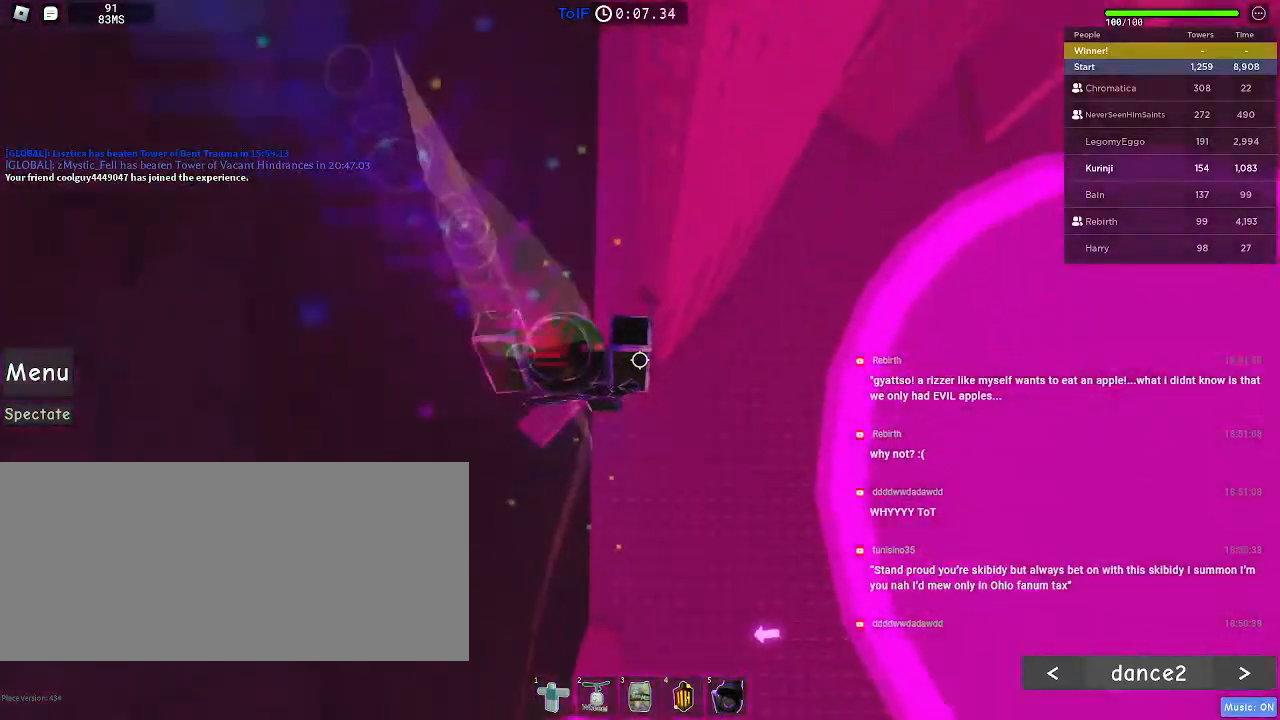
{"keys": [], "mouse": [], "events": []}
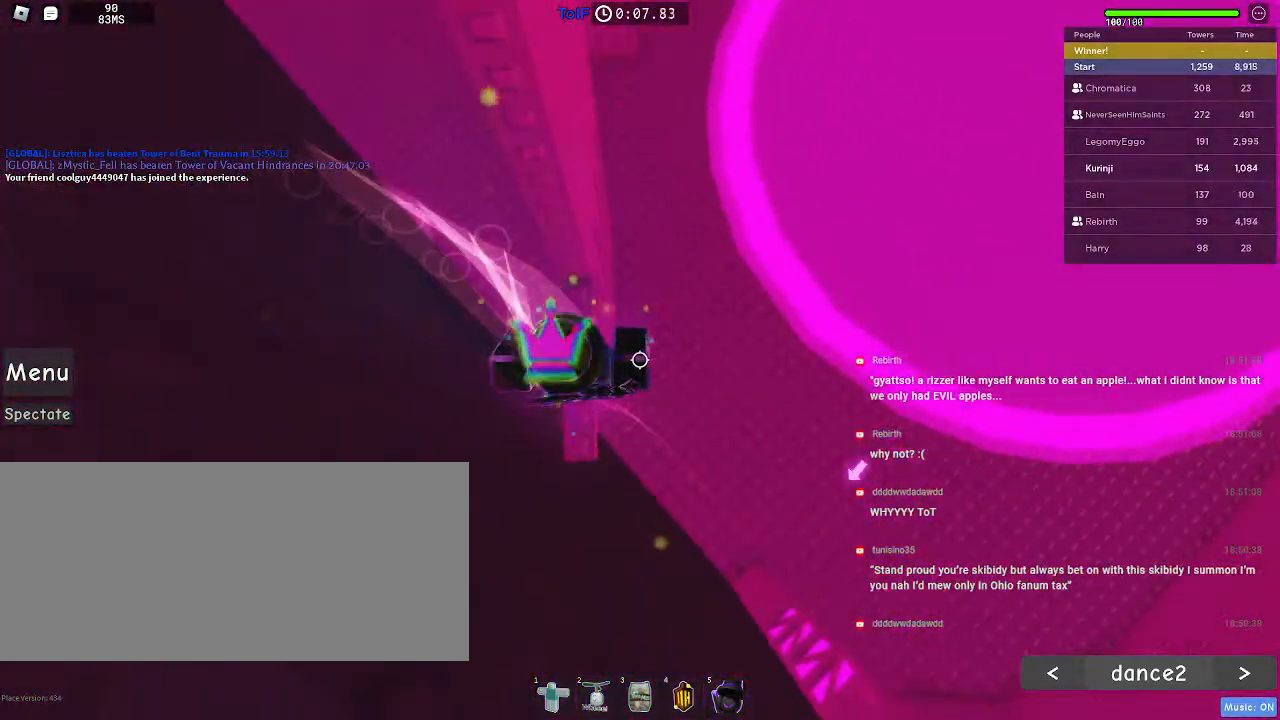
{"keys": [], "mouse": [], "events": [[50, "w", "down"], [350, "w", "up"]]}
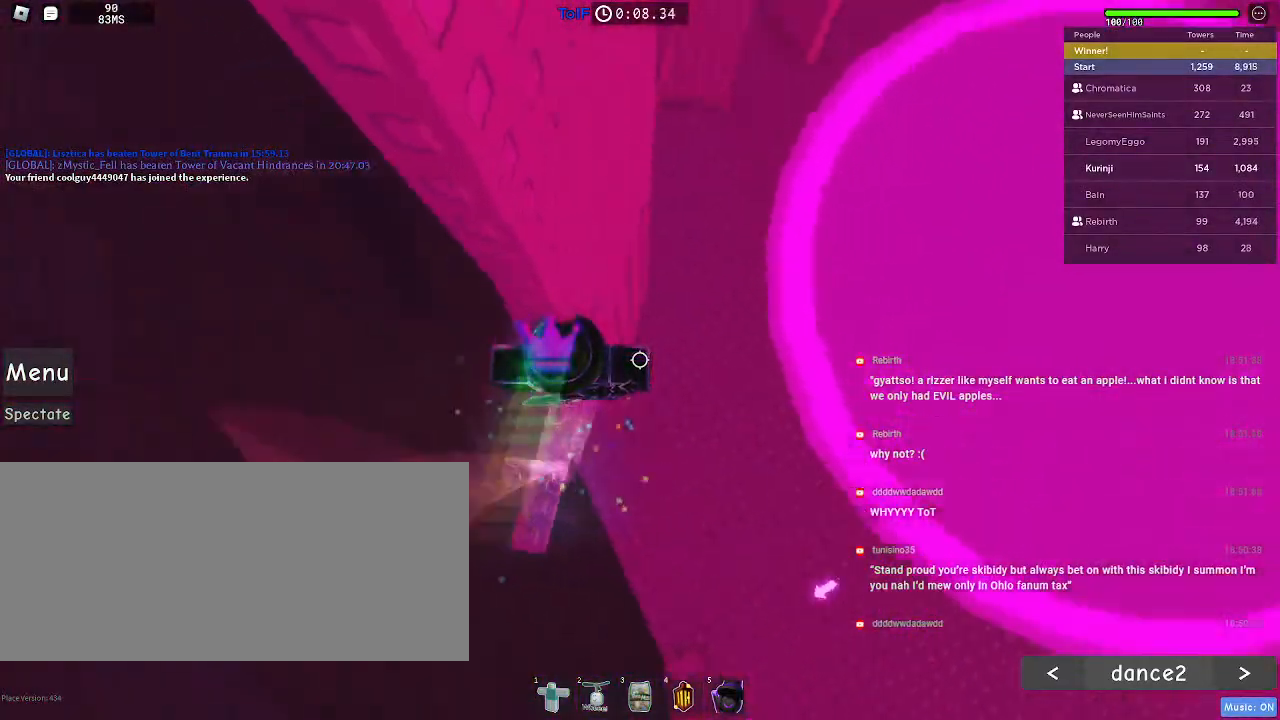
{"keys": ["d", "space"], "mouse": [], "events": [[84, "d", "down"], [200, "space", "down"]]}